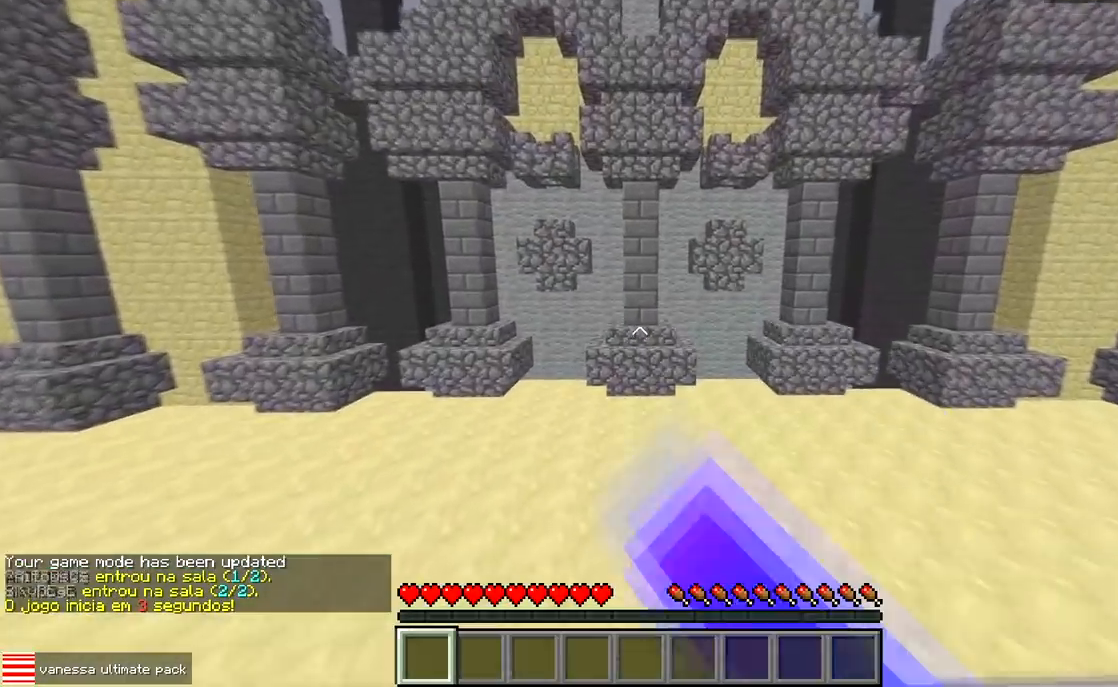
Gameplay with keyboard; each line is a JSON object with the keys held at the frame after it. "events" lists presses ("down") and releases ("up") of "a", "d", "s" and "w" between this image and that frame as [ms after this image, input, new state], when the widget could be followed in between. No other keys are recorded. Mouse input is not recorded.
{"keys": ["a", "d", "w"], "events": [[333, "d", "down"], [467, "a", "down"]]}
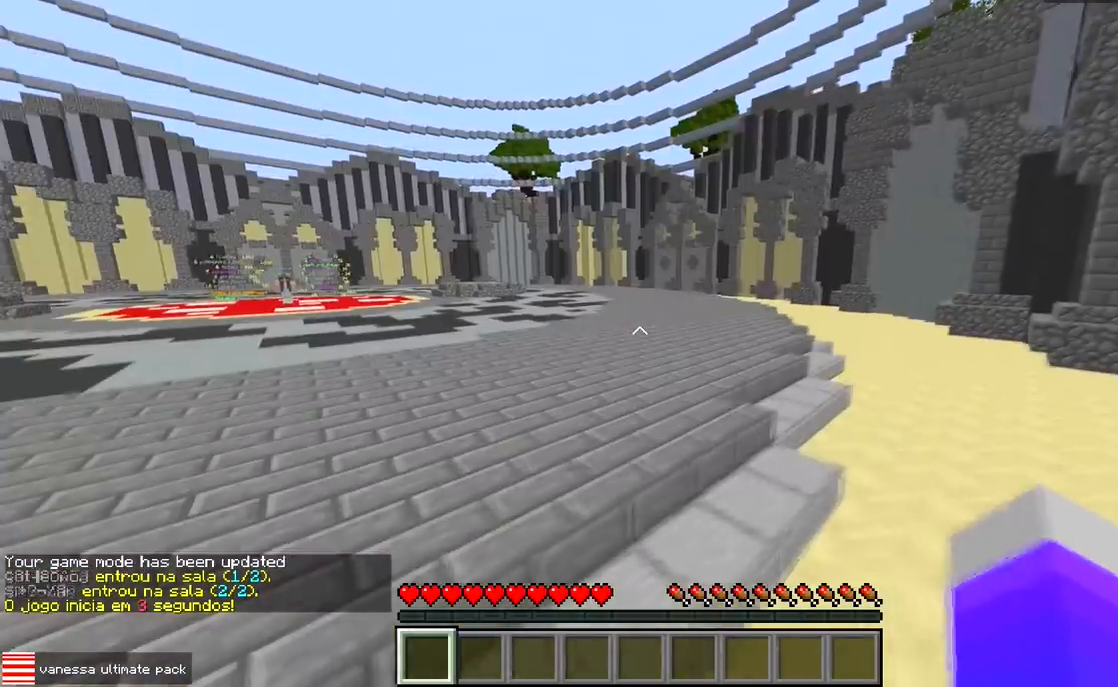
{"keys": ["w"], "events": [[50, "d", "up"], [317, "a", "up"]]}
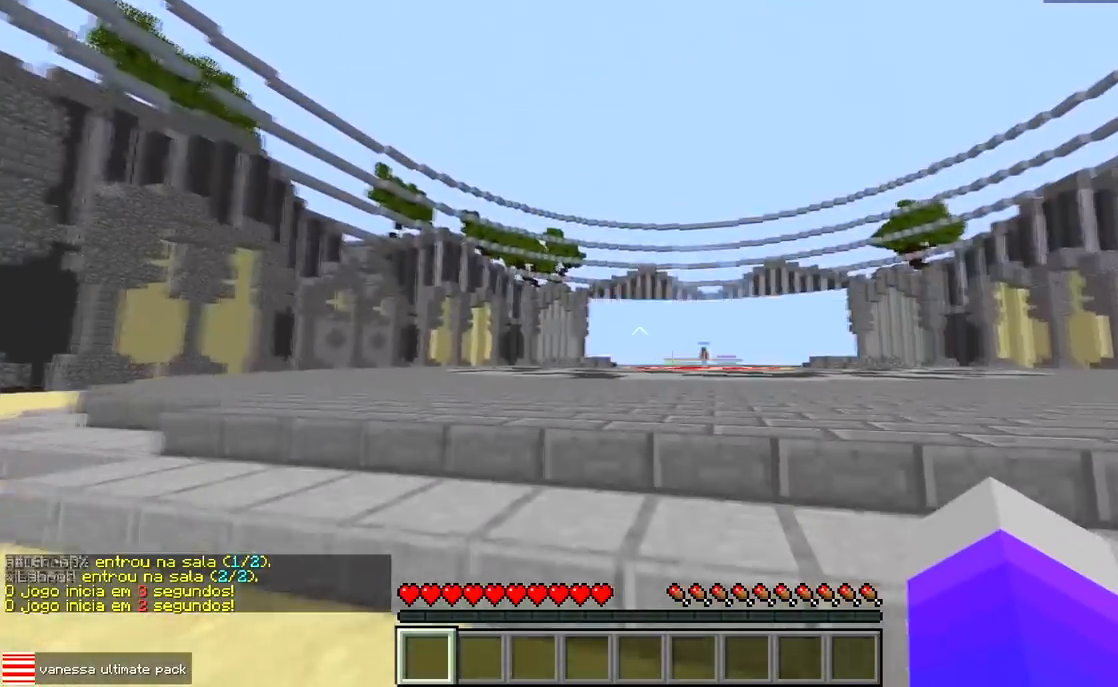
{"keys": ["w"], "events": []}
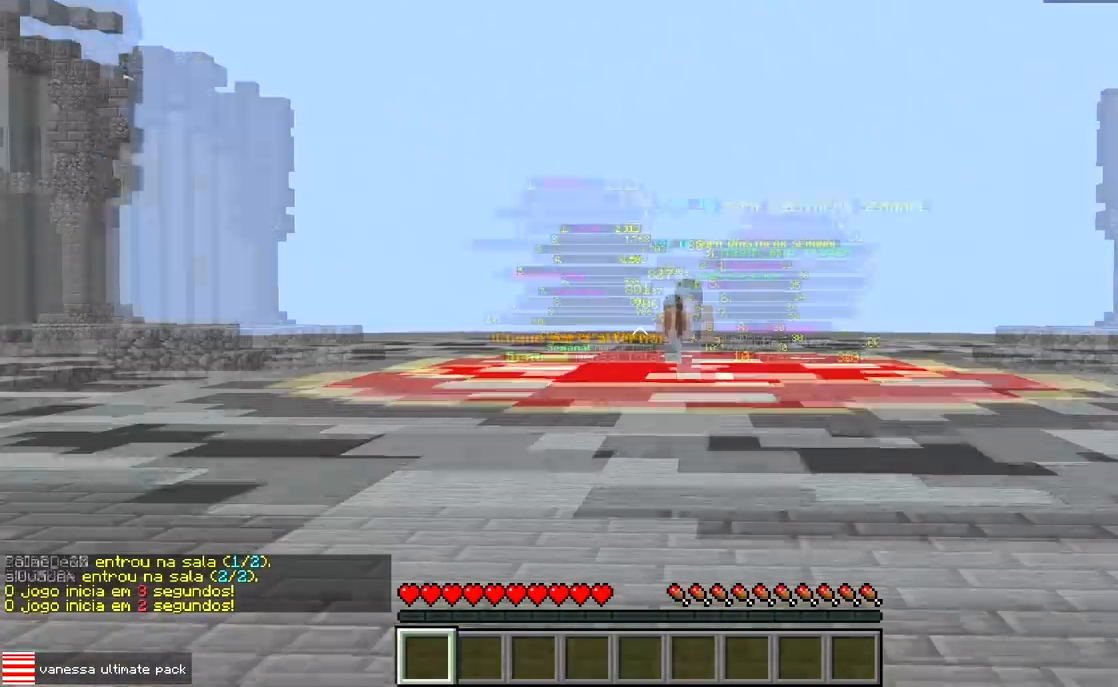
{"keys": ["w"], "events": []}
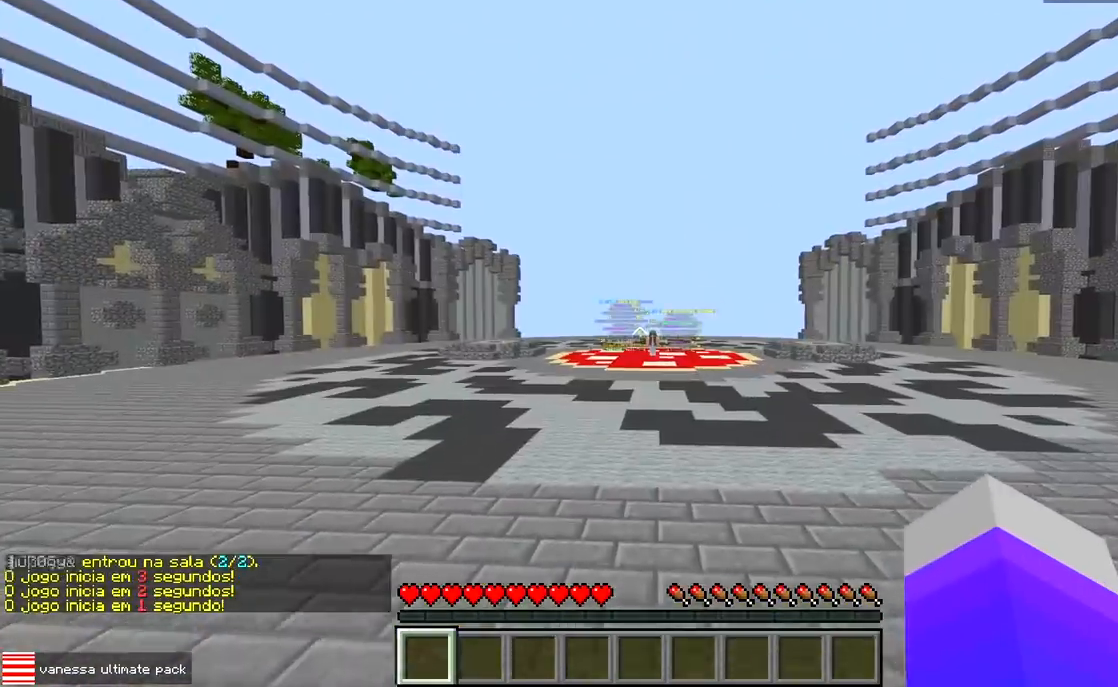
{"keys": ["w"], "events": []}
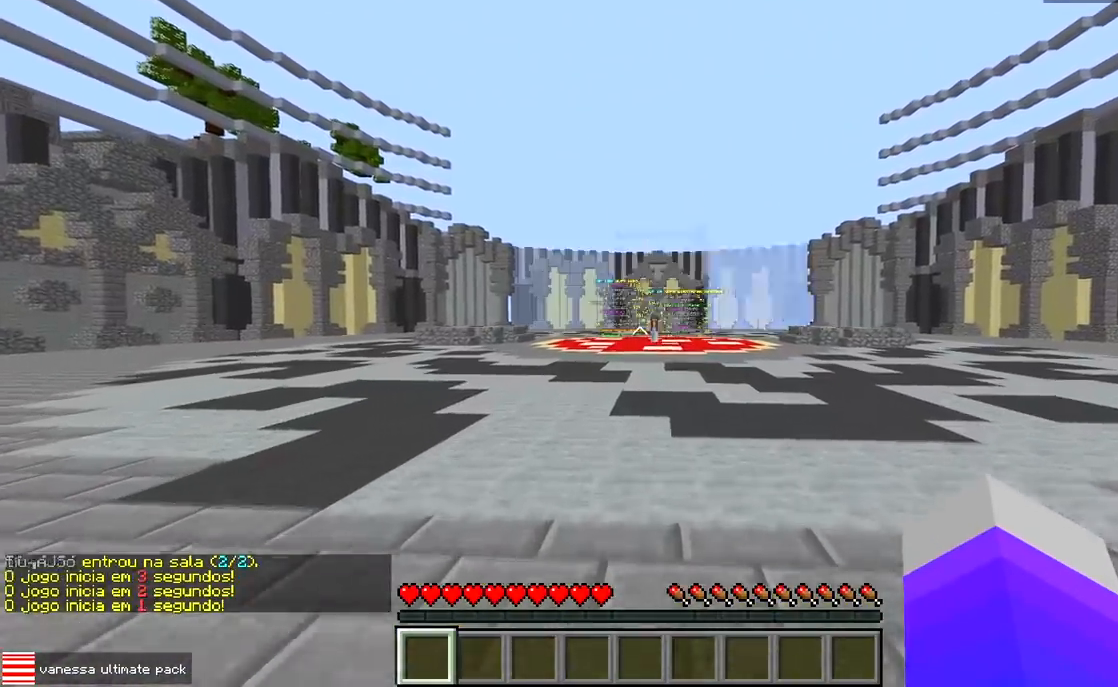
{"keys": ["w"], "events": []}
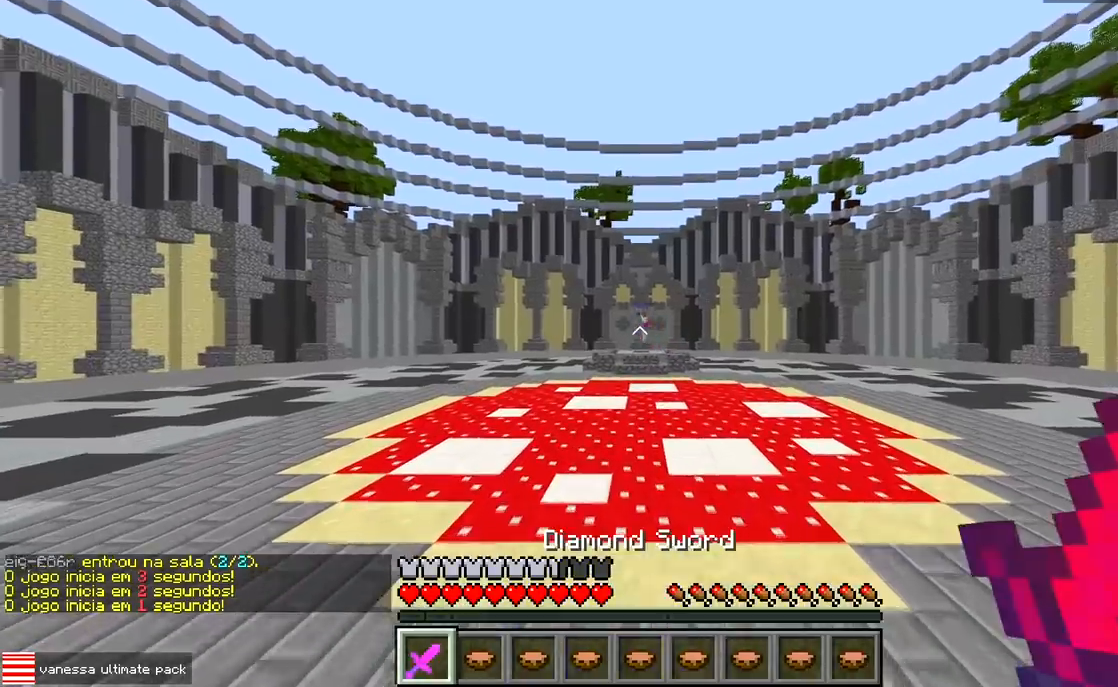
{"keys": ["d", "w"], "events": [[433, "d", "down"]]}
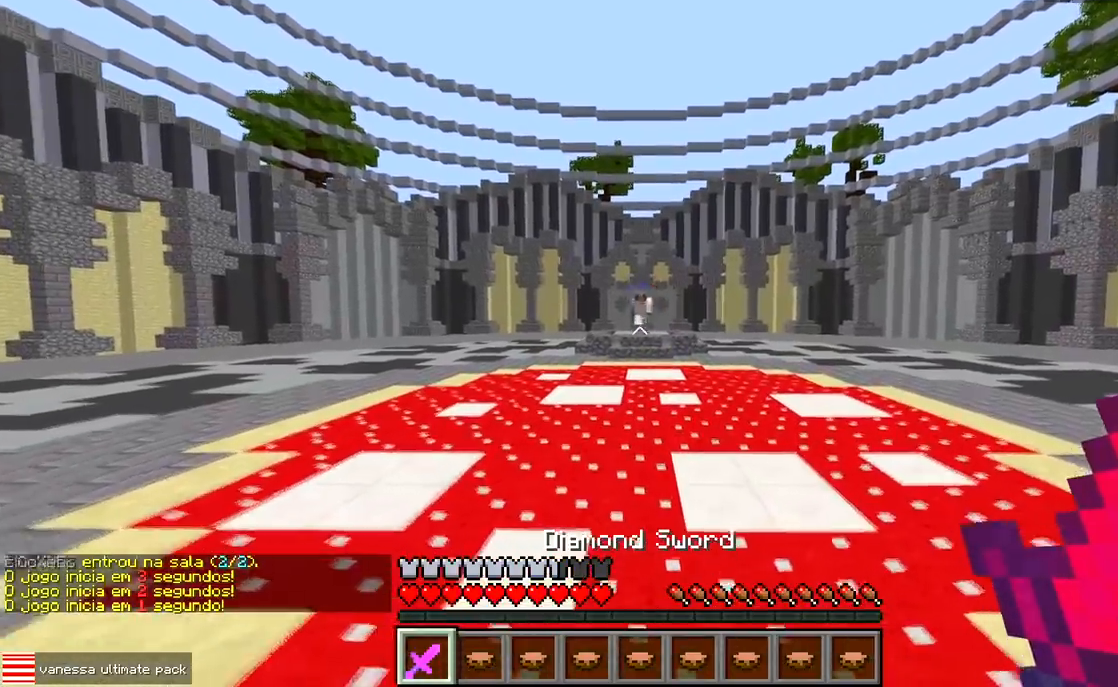
{"keys": ["a", "d"], "events": [[250, "a", "down"], [333, "d", "up"], [400, "w", "up"], [483, "d", "down"]]}
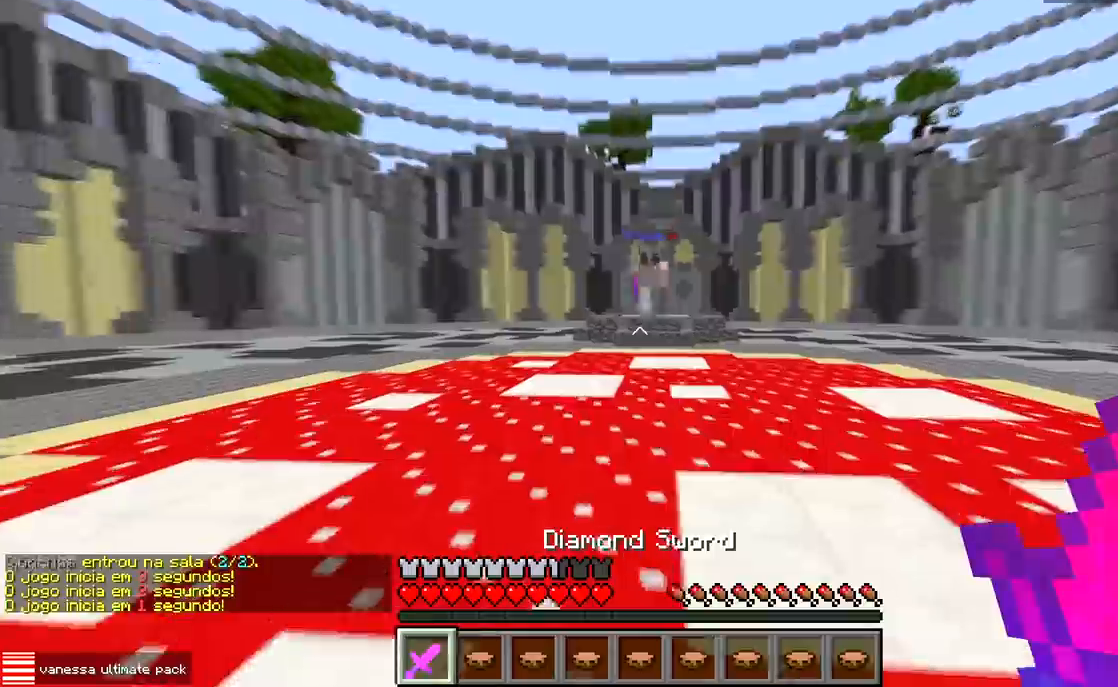
{"keys": ["d"], "events": [[17, "a", "up"], [200, "a", "down"], [233, "d", "up"], [383, "d", "down"], [400, "a", "up"]]}
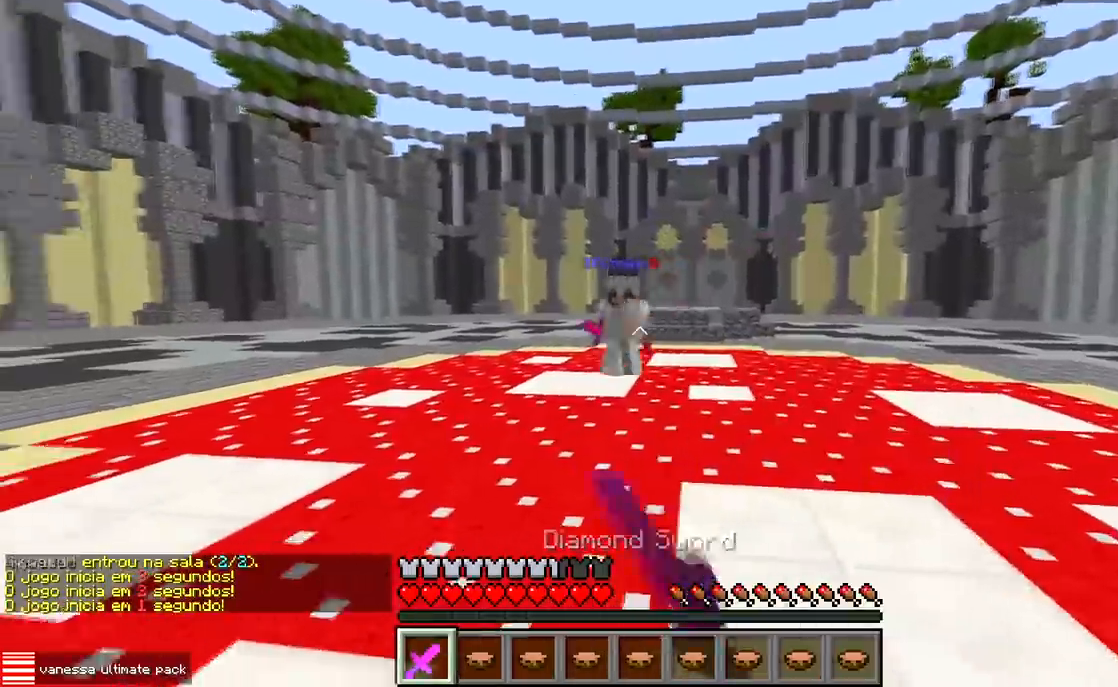
{"keys": ["d", "w"], "events": [[150, "a", "down"], [267, "a", "up"], [383, "w", "down"]]}
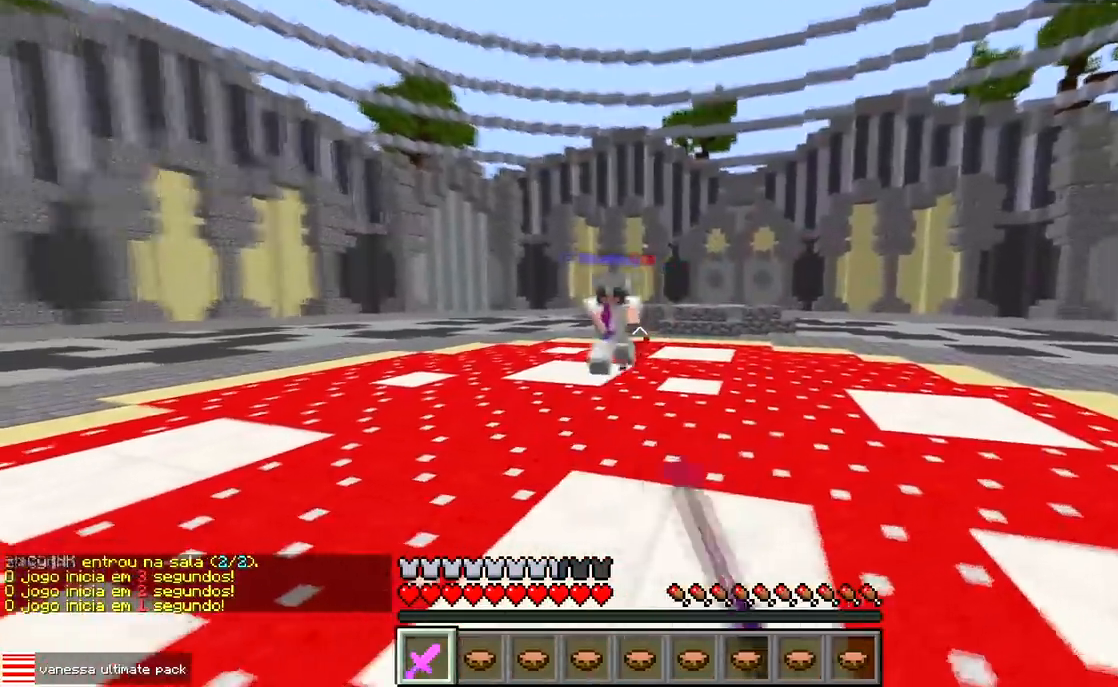
{"keys": ["d", "w"], "events": [[67, "a", "down"], [100, "d", "up"], [133, "w", "up"], [367, "w", "down"], [383, "d", "down"], [417, "a", "up"]]}
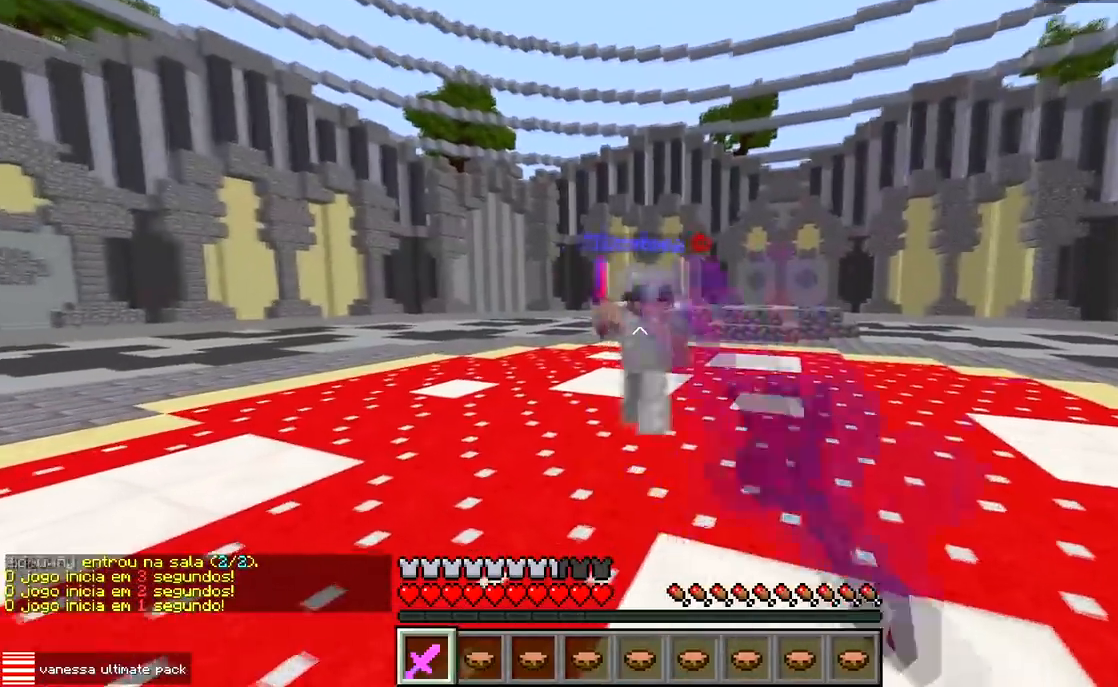
{"keys": ["w"], "events": [[233, "d", "up"], [283, "a", "down"], [450, "a", "up"]]}
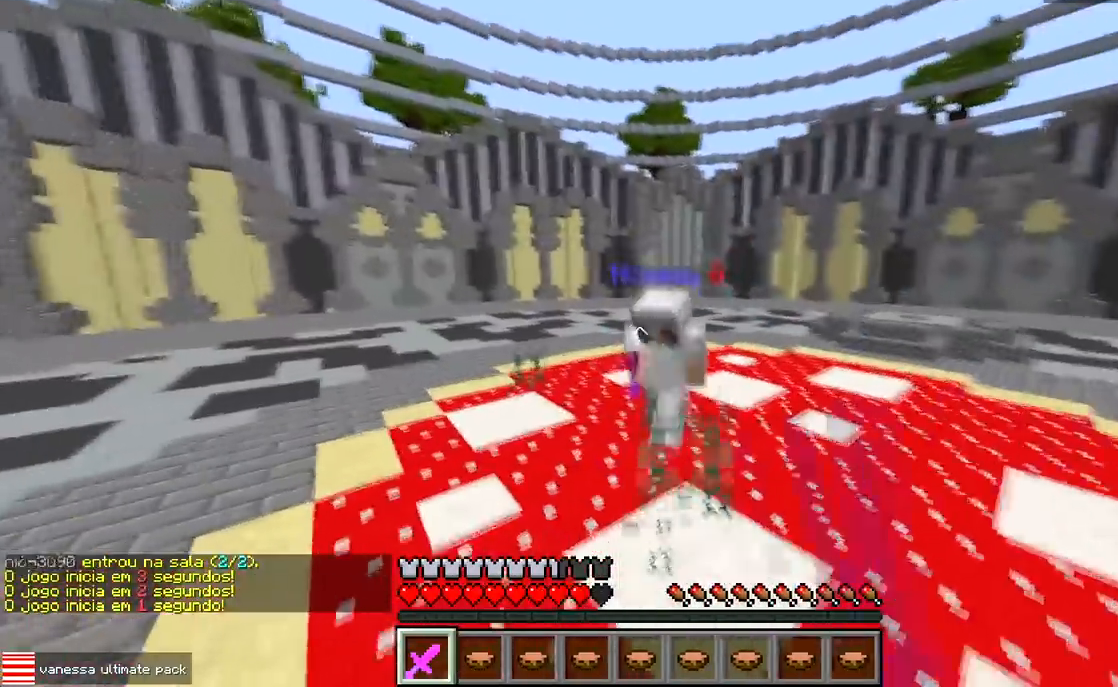
{"keys": ["w"], "events": []}
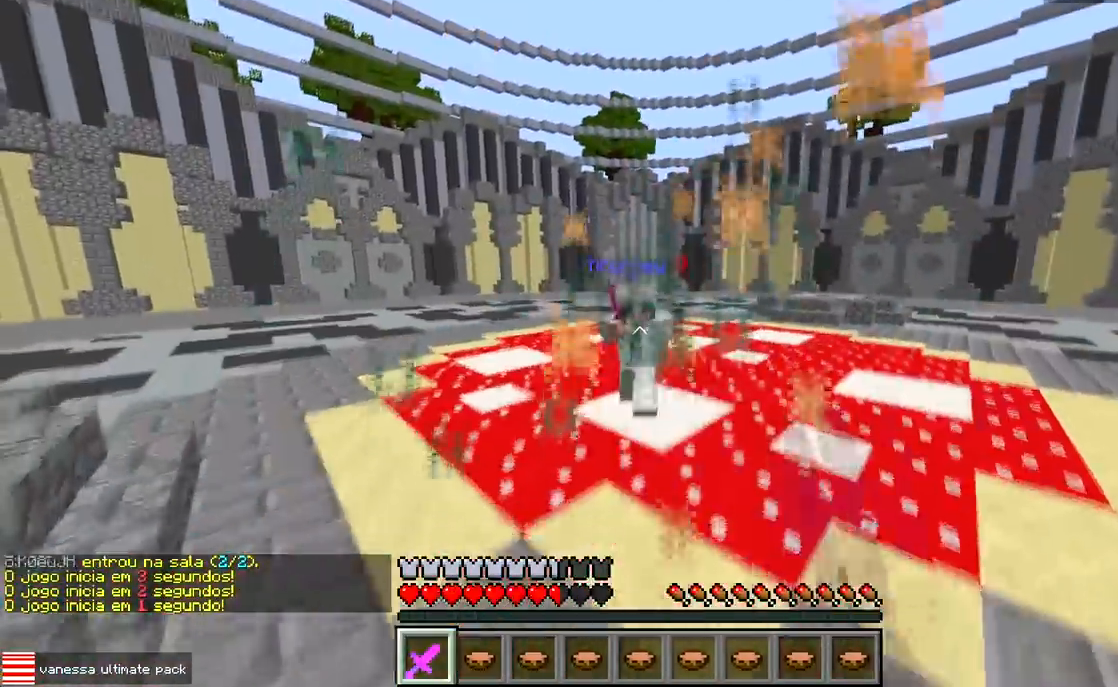
{"keys": ["w"], "events": []}
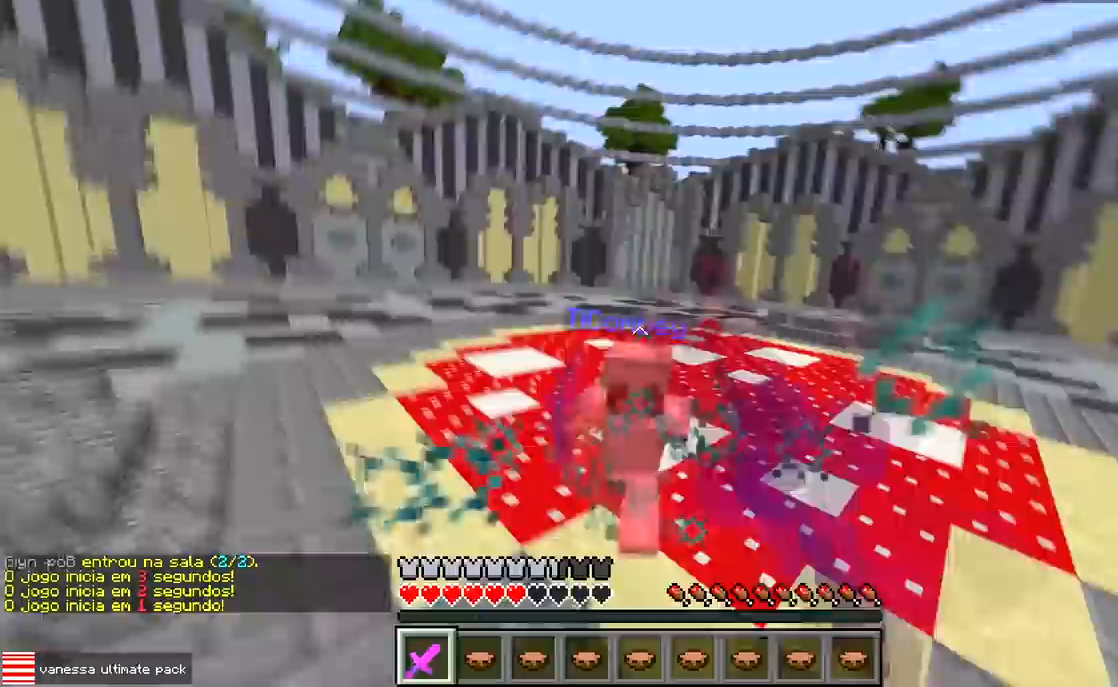
{"keys": ["a"], "events": [[317, "w", "up"], [350, "a", "down"]]}
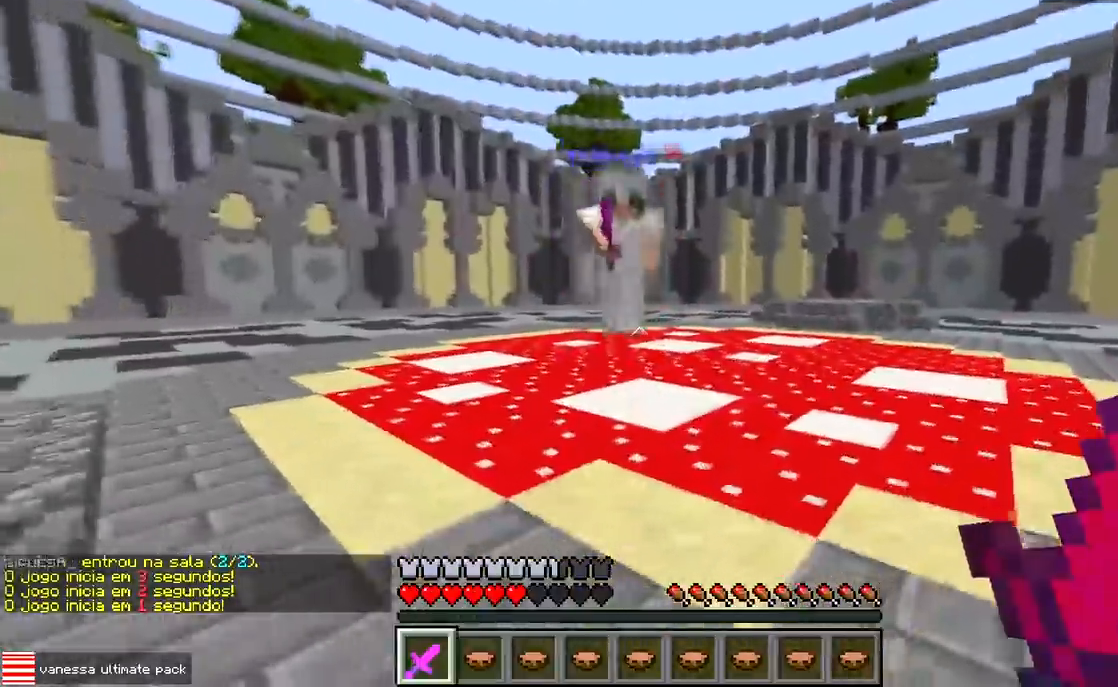
{"keys": ["a", "w"], "events": [[17, "w", "down"], [183, "w", "up"], [250, "w", "down"]]}
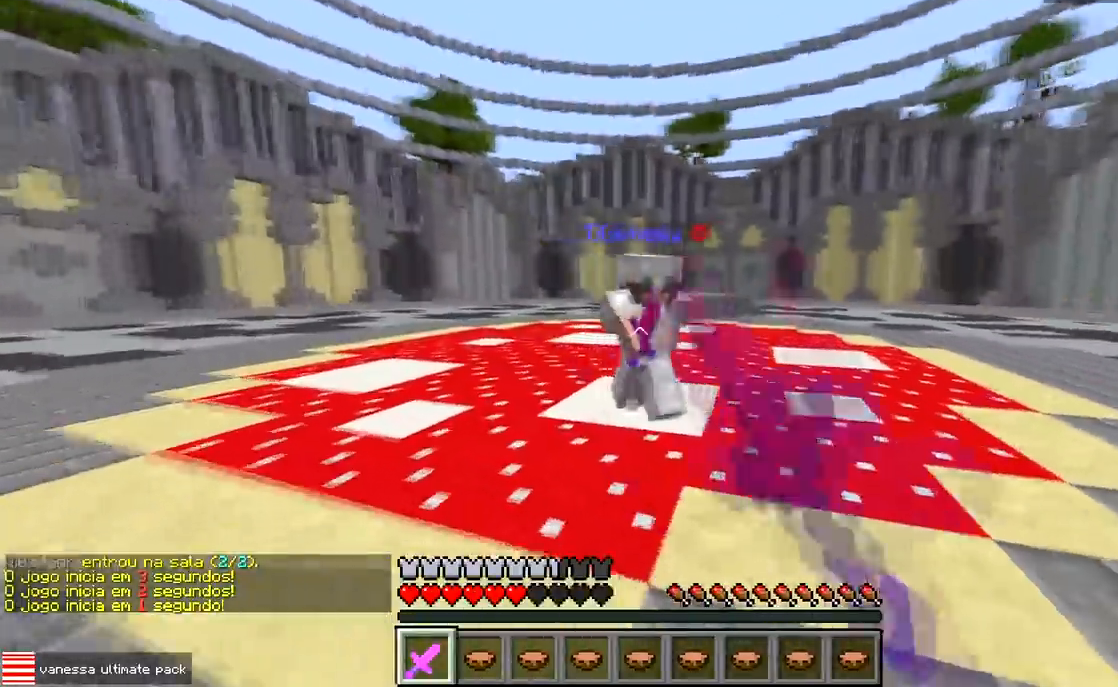
{"keys": ["a", "w"], "events": []}
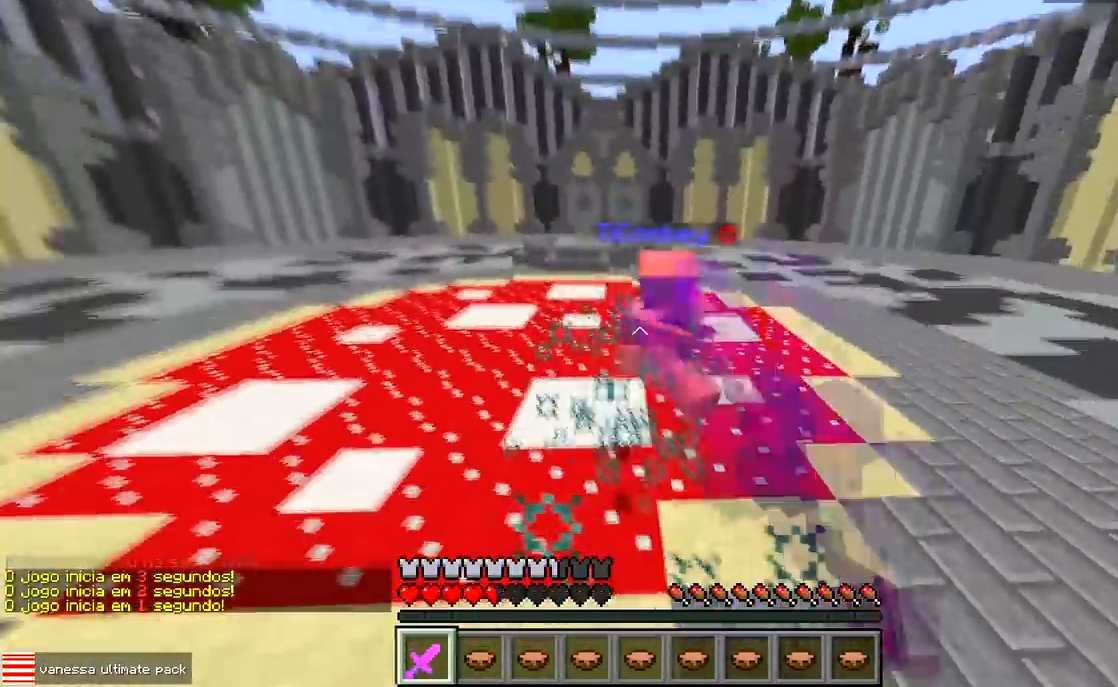
{"keys": ["w"], "events": [[50, "a", "up"]]}
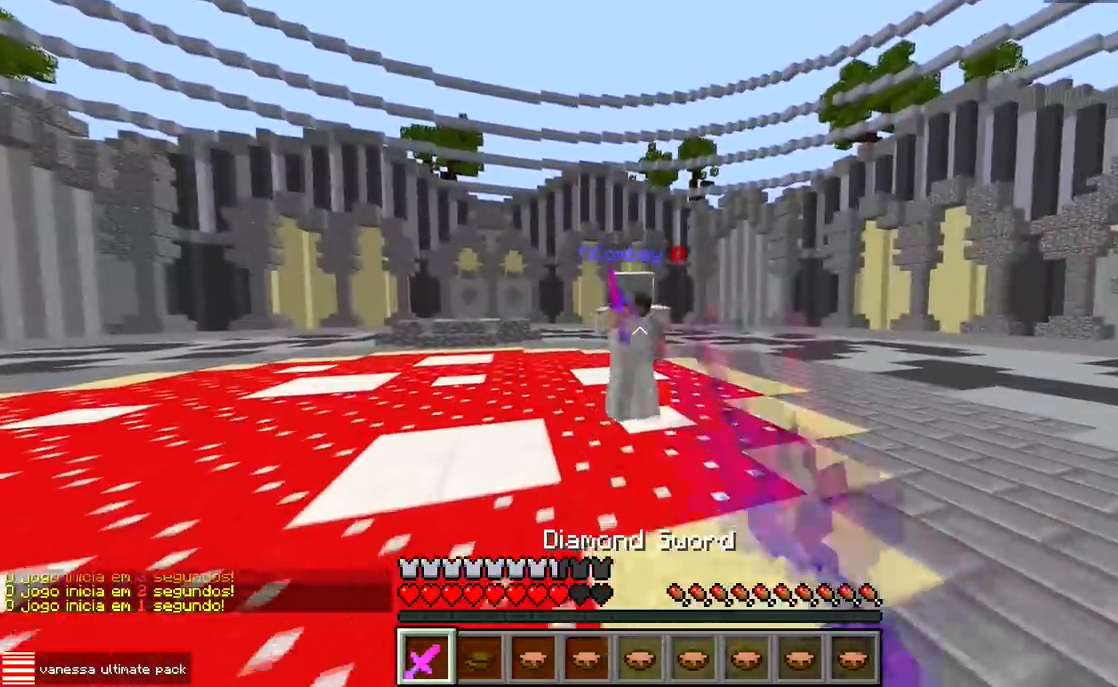
{"keys": ["w"], "events": [[100, "a", "down"], [350, "a", "up"]]}
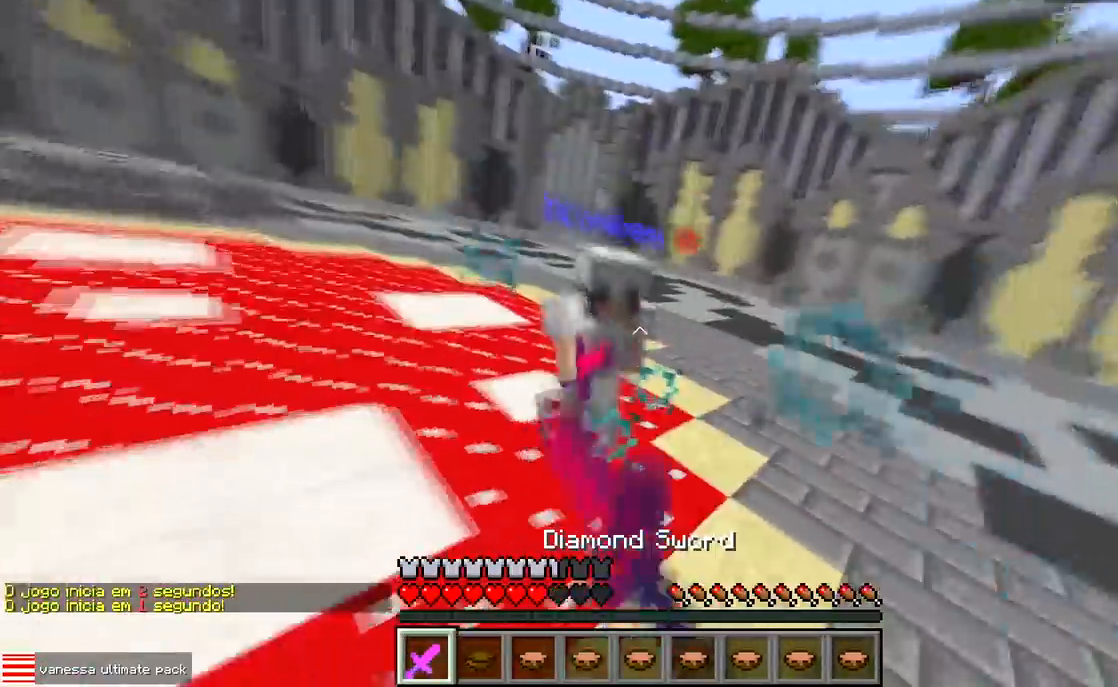
{"keys": ["w"], "events": []}
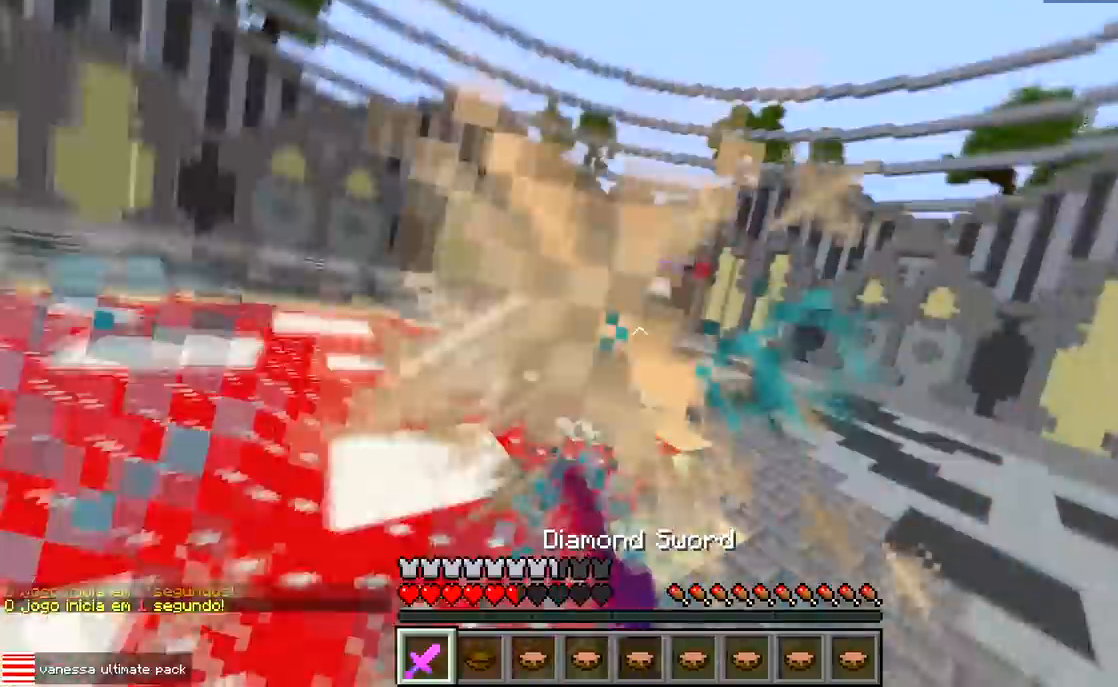
{"keys": ["w"], "events": []}
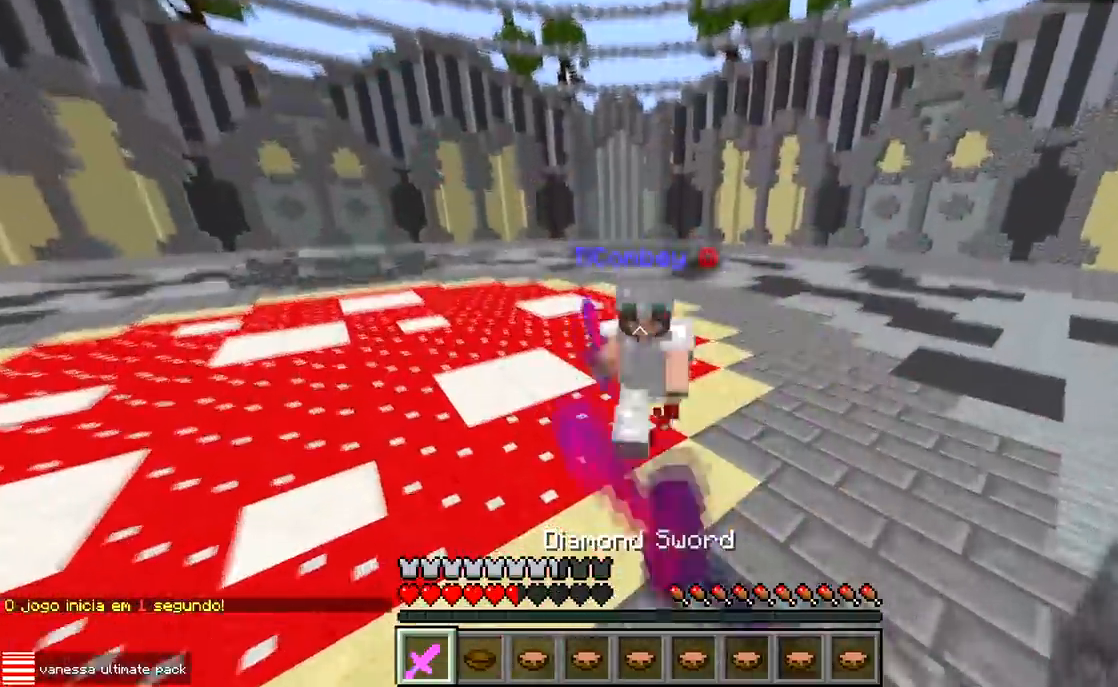
{"keys": ["w"], "events": []}
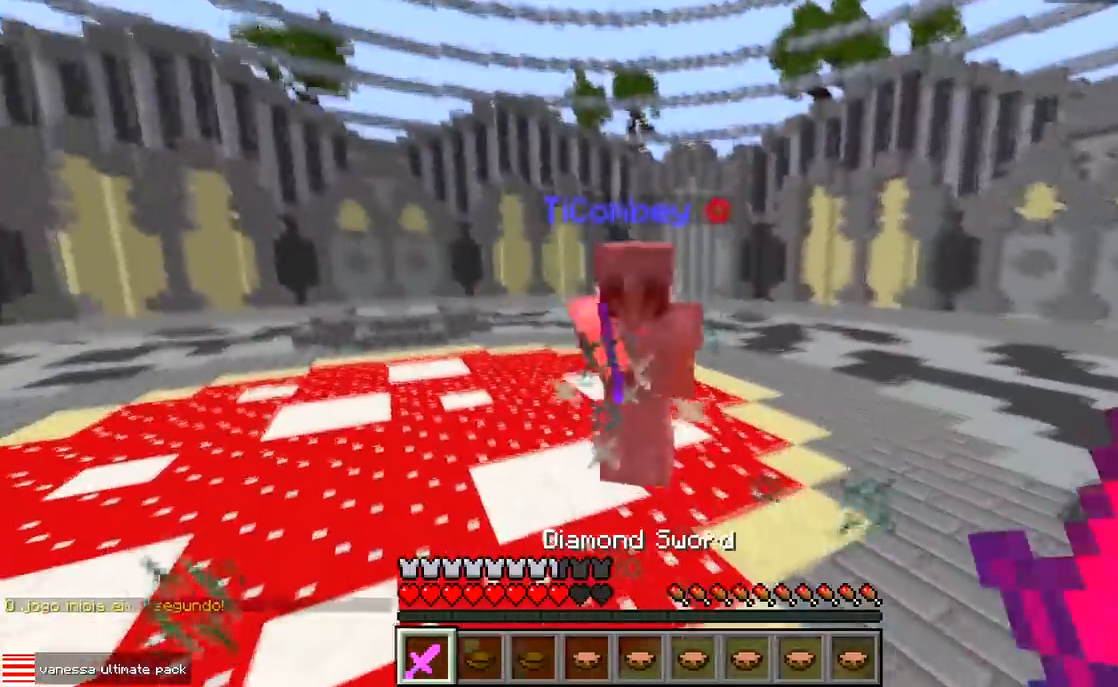
{"keys": ["w"], "events": []}
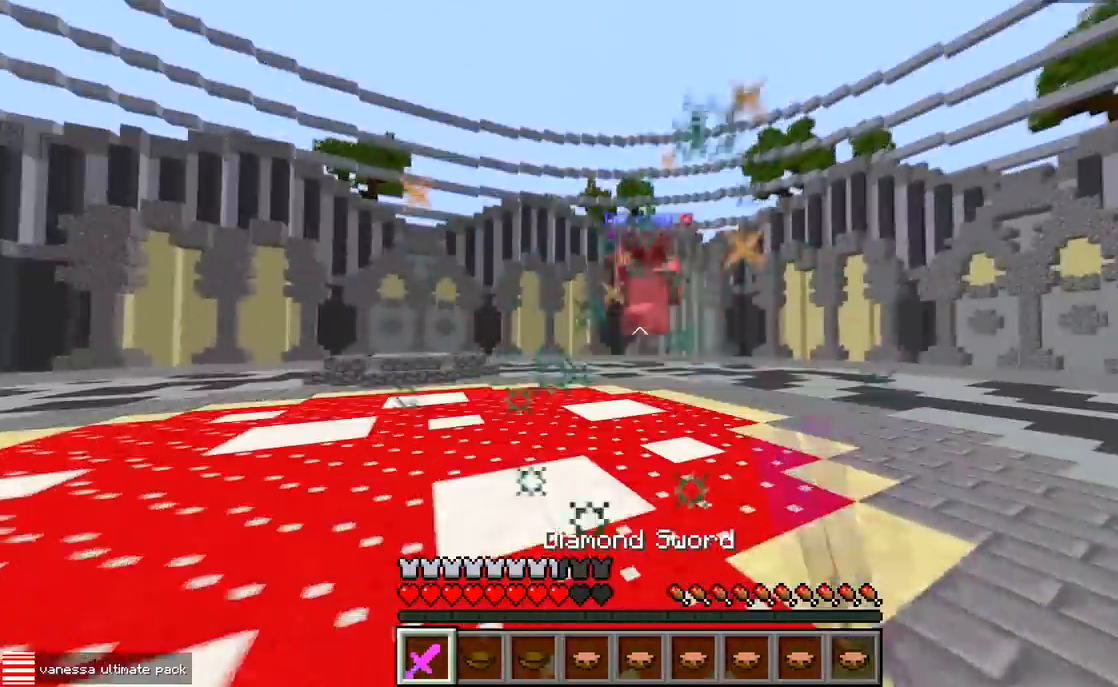
{"keys": ["a"], "events": [[150, "d", "down"], [183, "w", "up"], [367, "a", "down"], [433, "d", "up"]]}
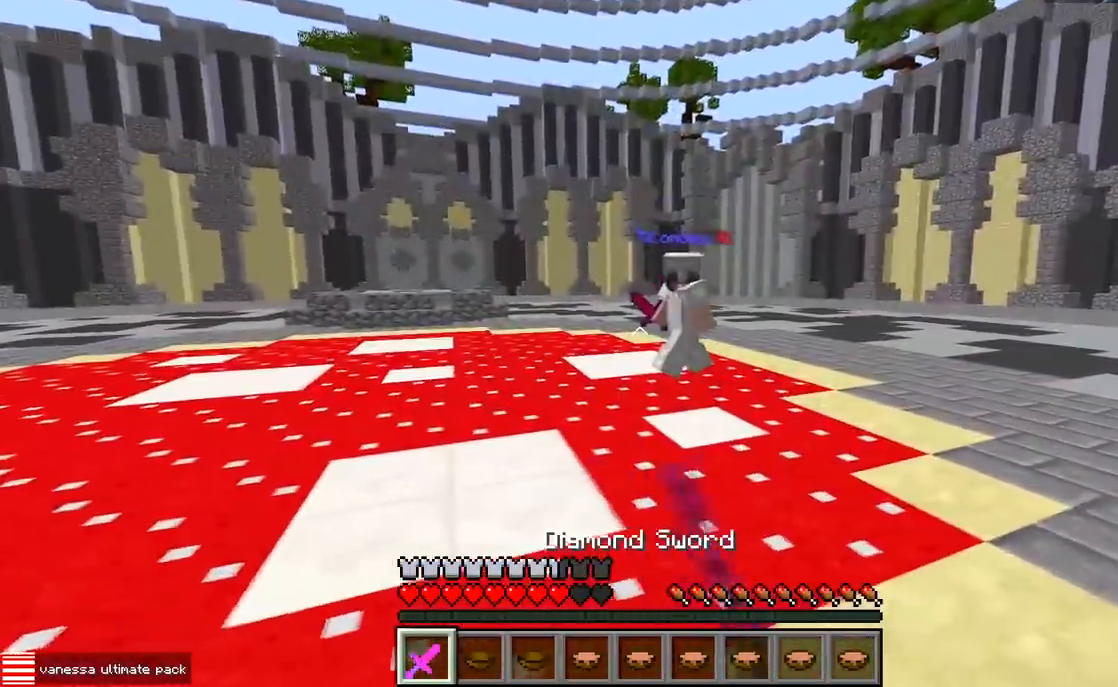
{"keys": ["a", "w"], "events": [[67, "d", "down"], [83, "a", "up"], [400, "a", "down"], [417, "w", "down"], [483, "d", "up"]]}
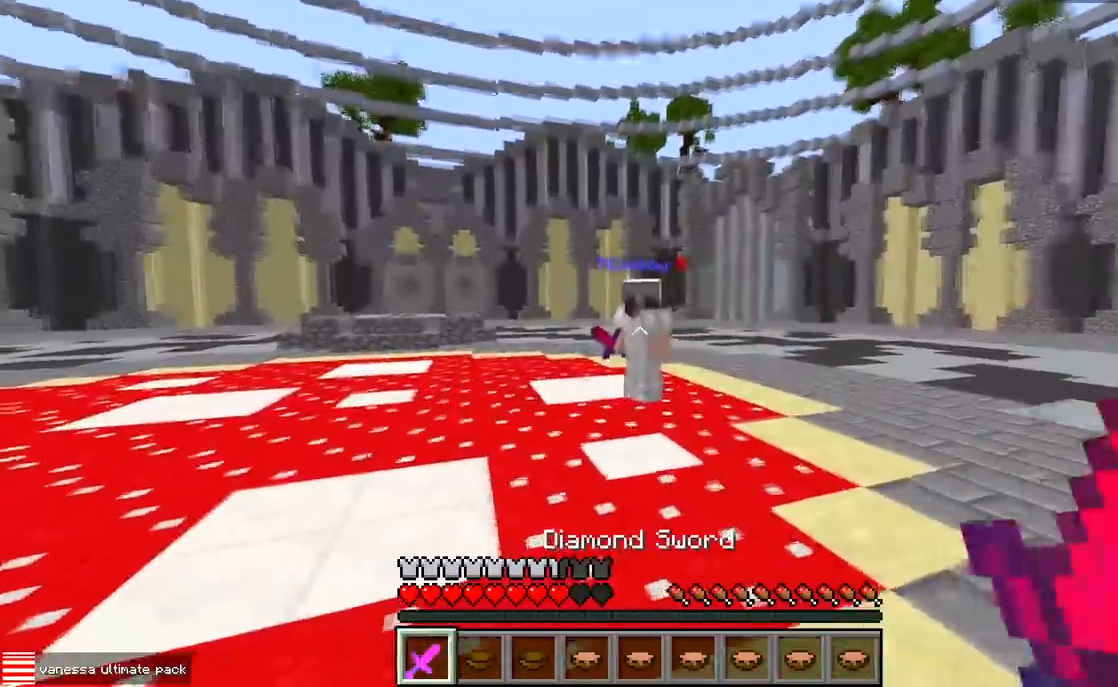
{"keys": ["d", "w"], "events": [[283, "a", "up"], [350, "d", "down"]]}
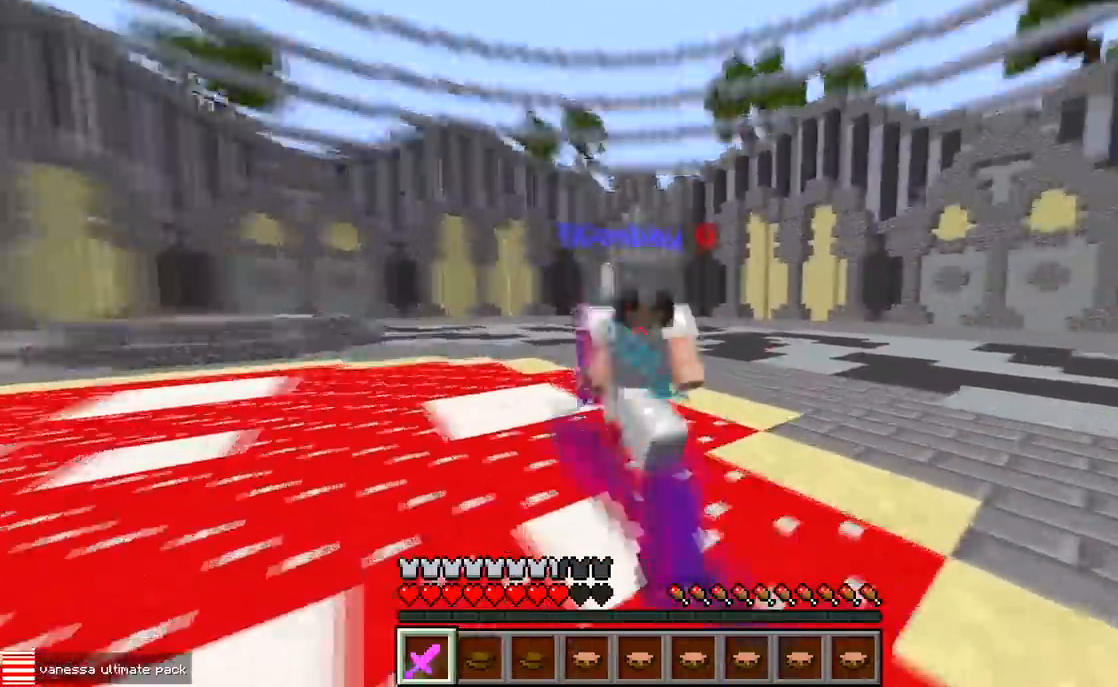
{"keys": ["w"], "events": [[133, "d", "up"]]}
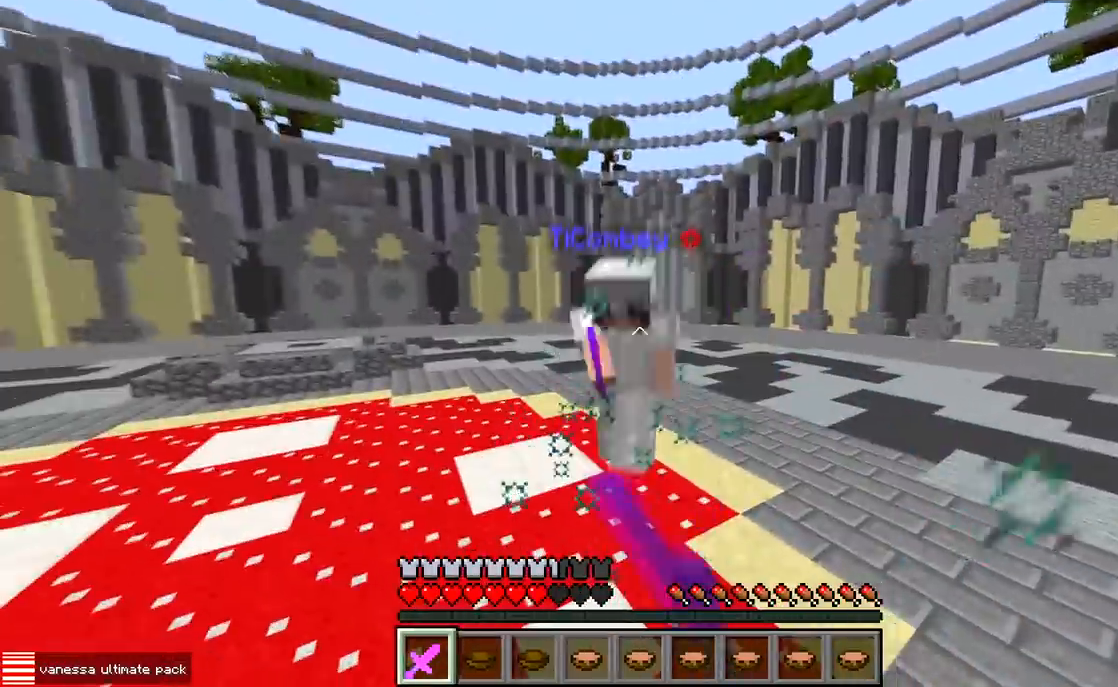
{"keys": ["w"], "events": []}
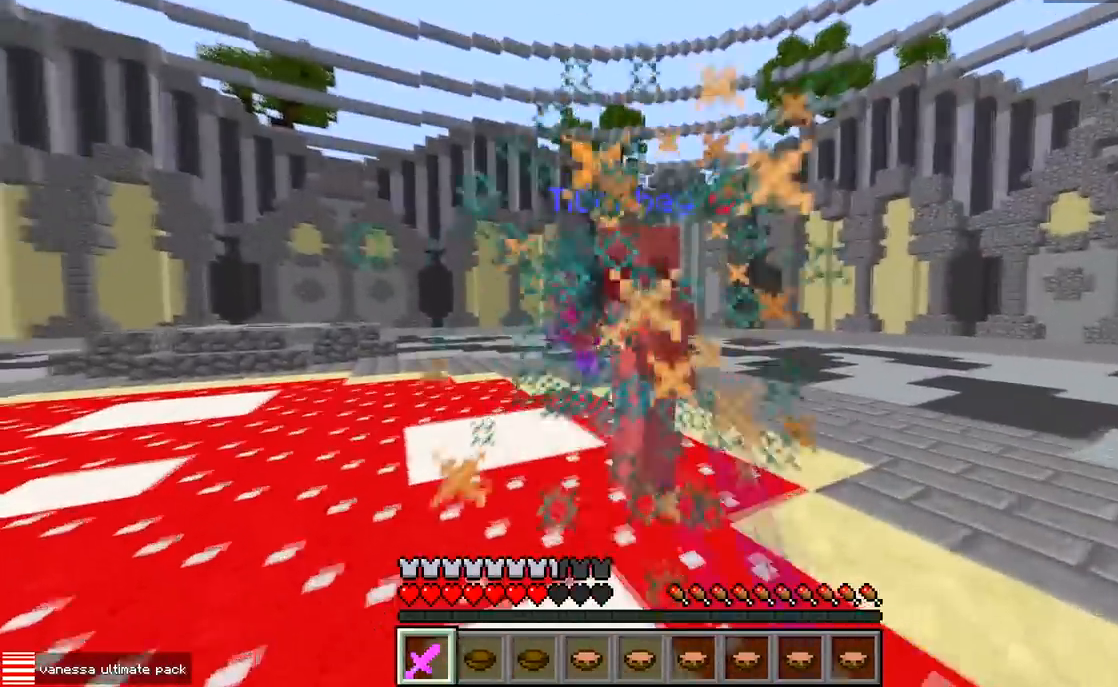
{"keys": ["w"], "events": []}